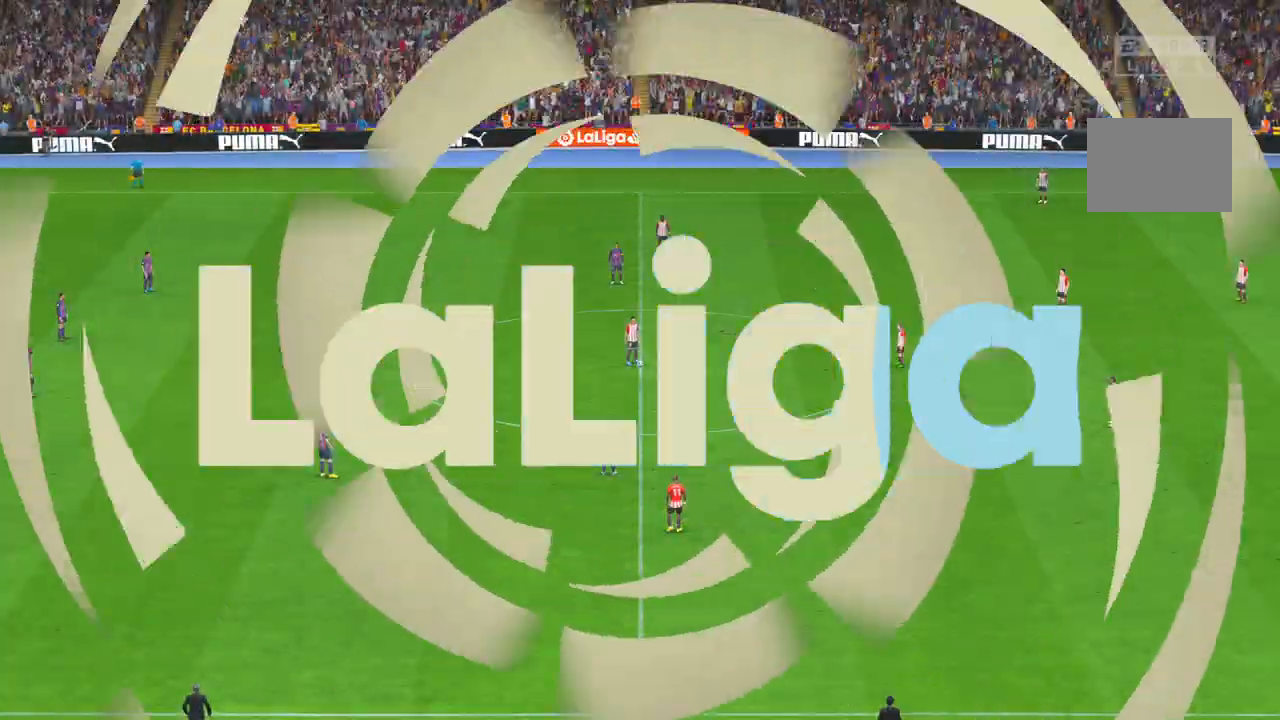
Gameplay with a controller (Xbox layout); each line is a JSON object with the inputs held at the frame after it. "events" lists button and stick changes between this image and that frame as [ms after this image, input, new state], when the widget could be followed in between. Not read: B L3 R3.
{"buttons": ["R2"], "left_stick": "center", "right_stick": "center", "events": [[167, "R2", "down"]]}
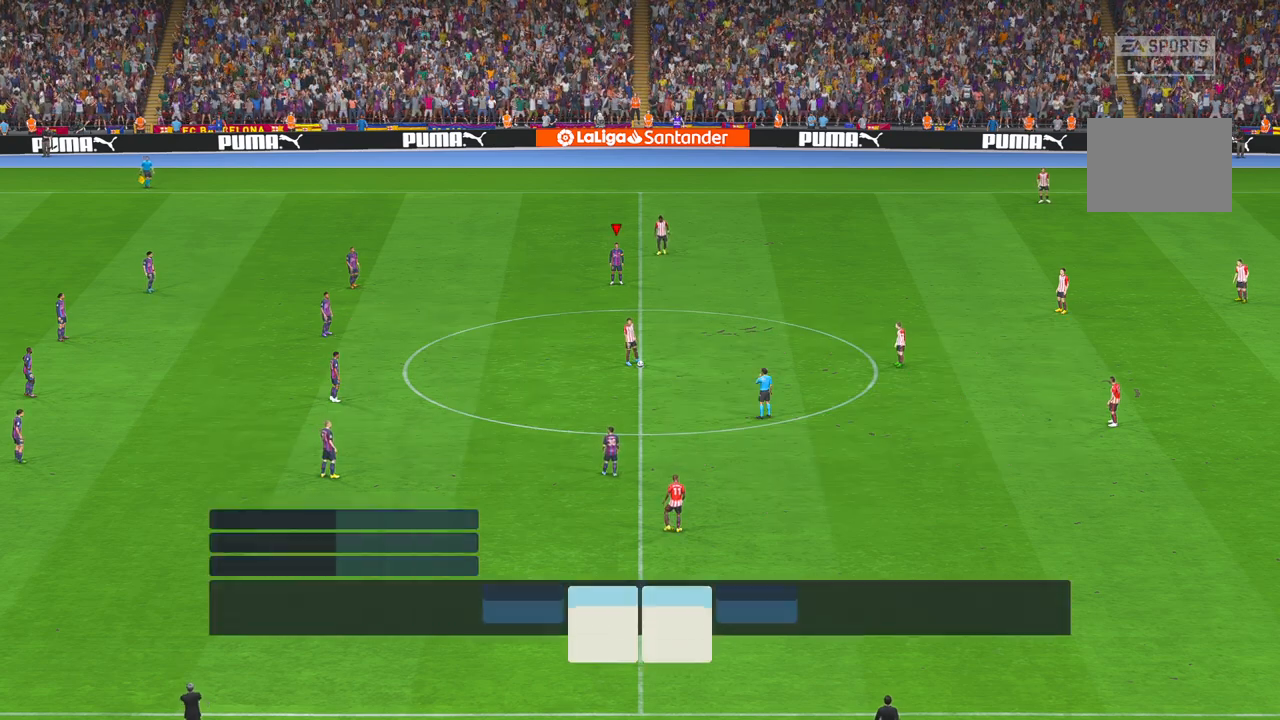
{"buttons": ["R2"], "left_stick": "center", "right_stick": "center", "events": []}
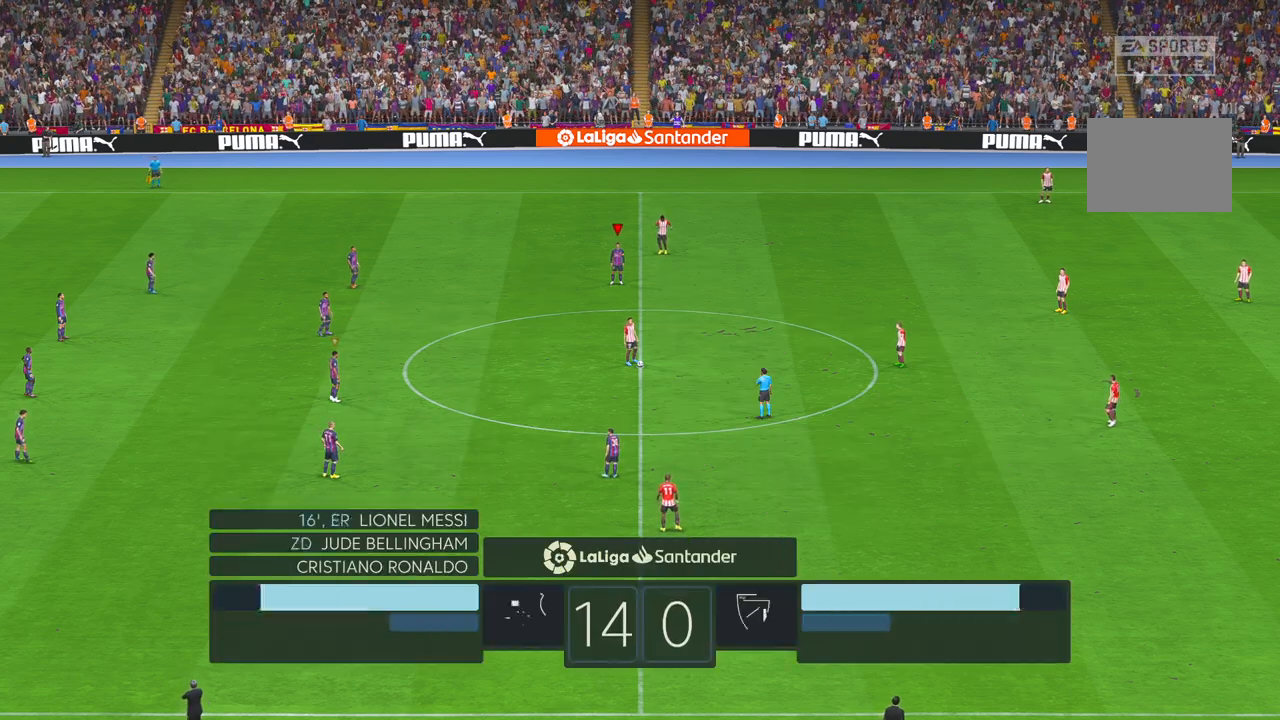
{"buttons": ["R2"], "left_stick": "down", "right_stick": "center", "events": [[150, "left_stick", "down"]]}
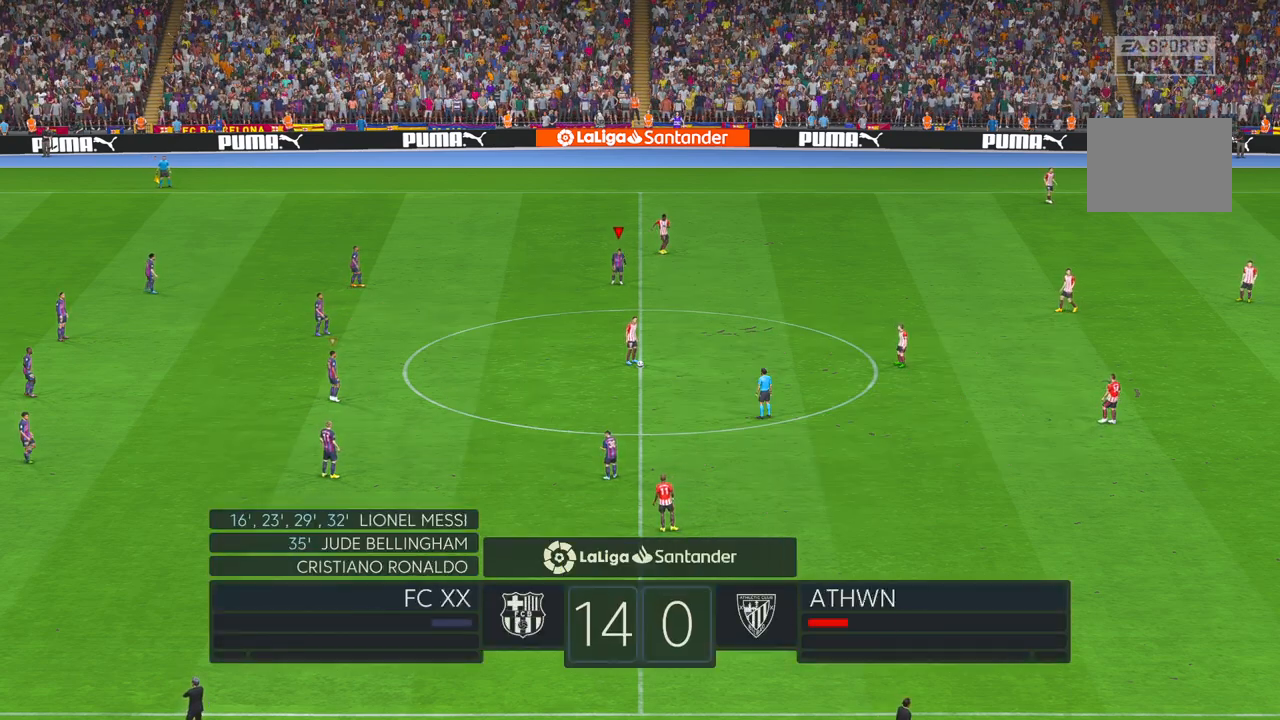
{"buttons": ["R2"], "left_stick": "down", "right_stick": "center", "events": []}
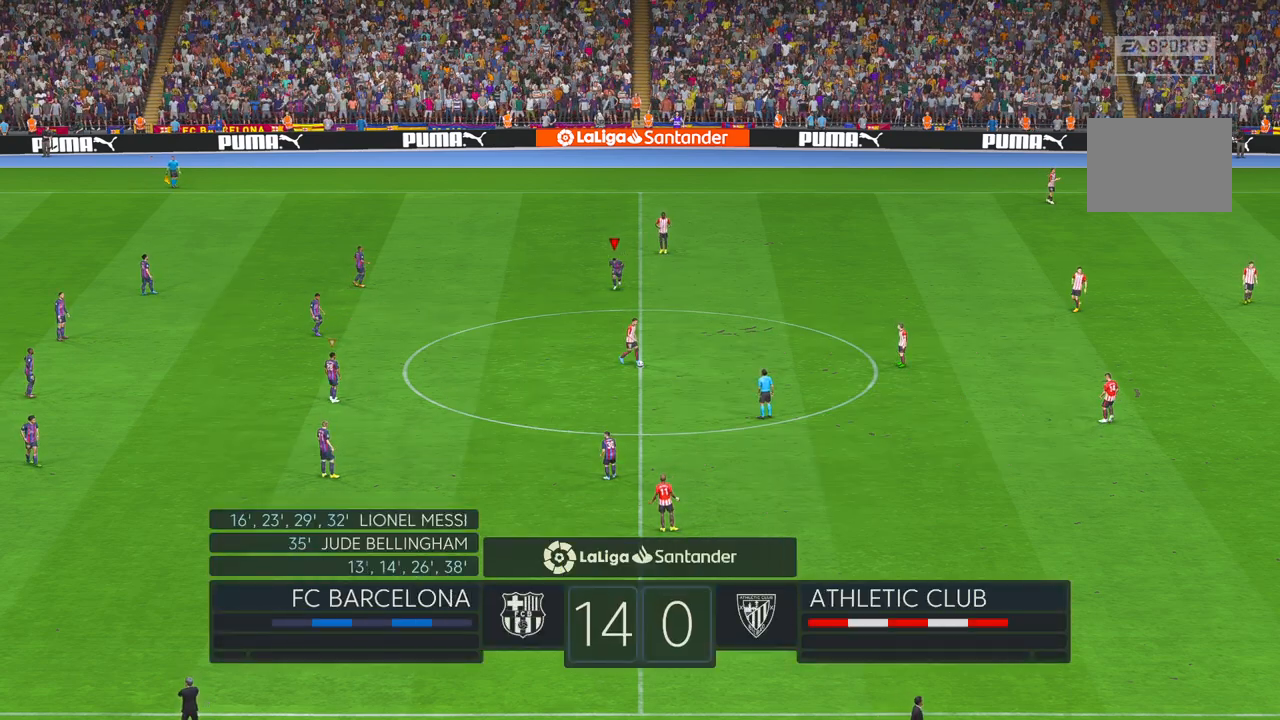
{"buttons": ["R2"], "left_stick": "down-right", "right_stick": "center", "events": [[200, "left_stick", "down-right"]]}
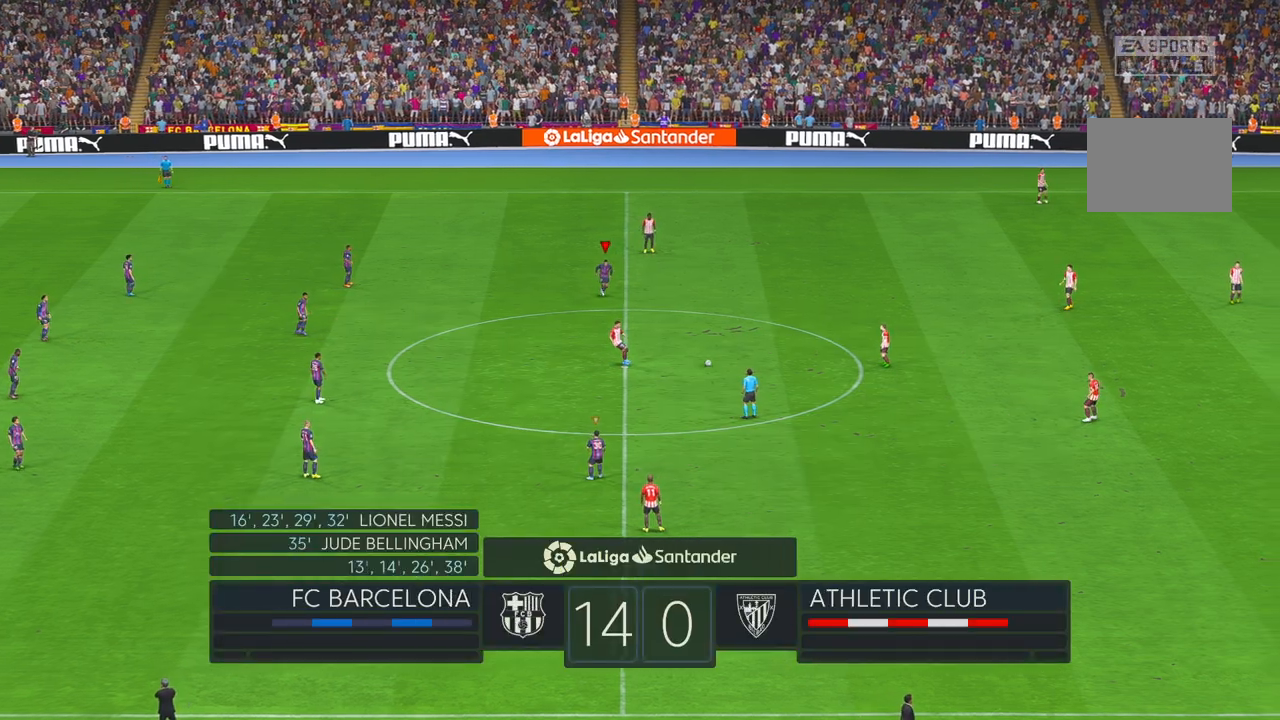
{"buttons": ["R2"], "left_stick": "right", "right_stick": "center", "events": [[167, "left_stick", "right"]]}
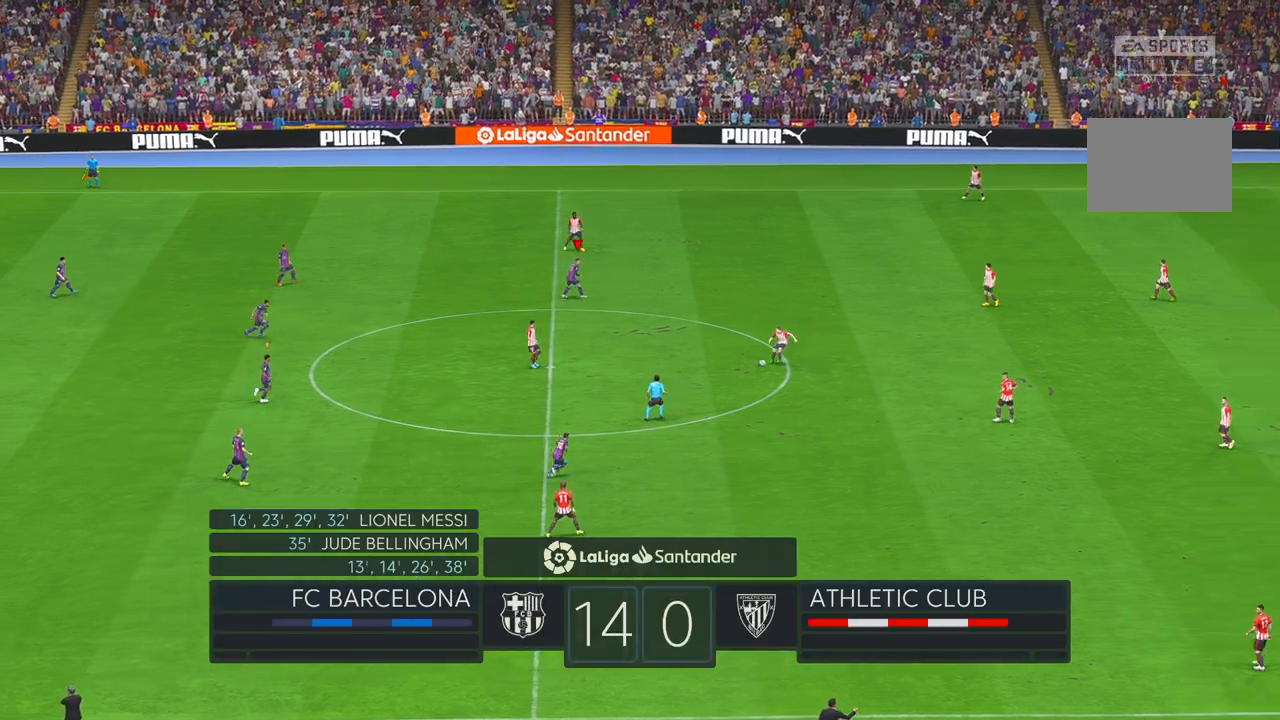
{"buttons": ["R2"], "left_stick": "up-right", "right_stick": "center", "events": [[417, "left_stick", "up-right"]]}
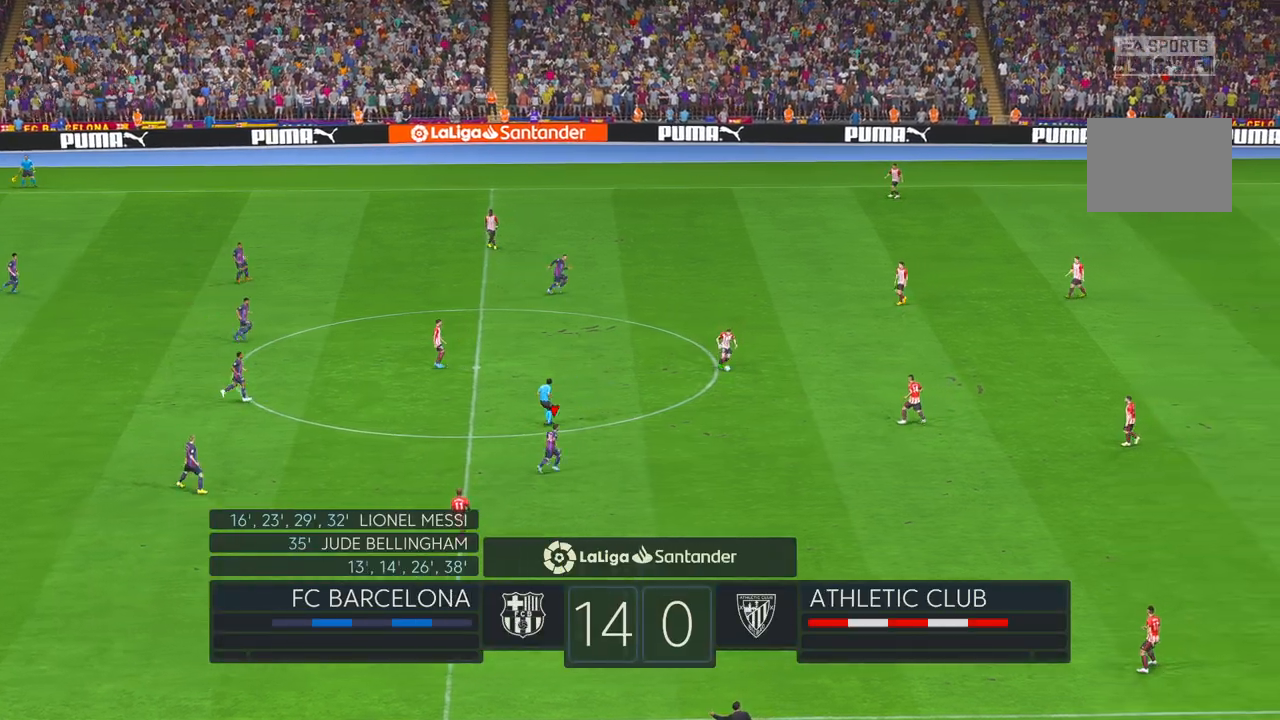
{"buttons": ["R2"], "left_stick": "up-right", "right_stick": "center", "events": []}
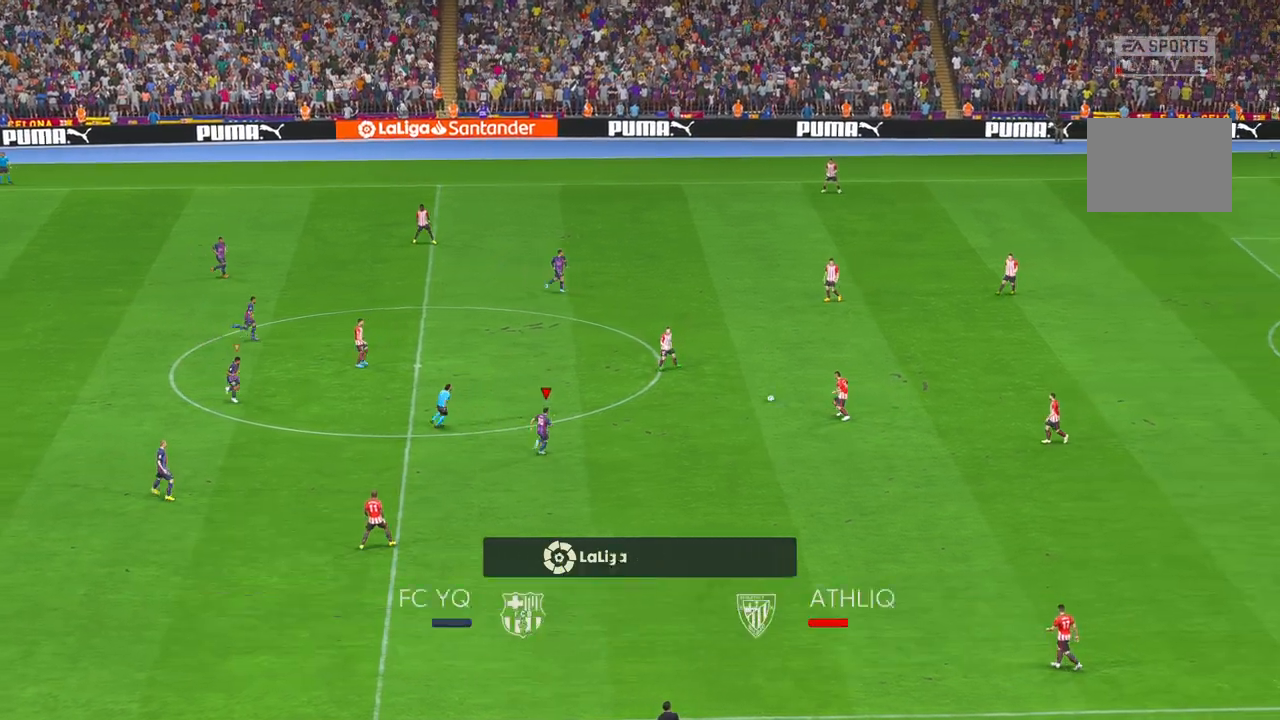
{"buttons": ["R2"], "left_stick": "up-right", "right_stick": "center", "events": []}
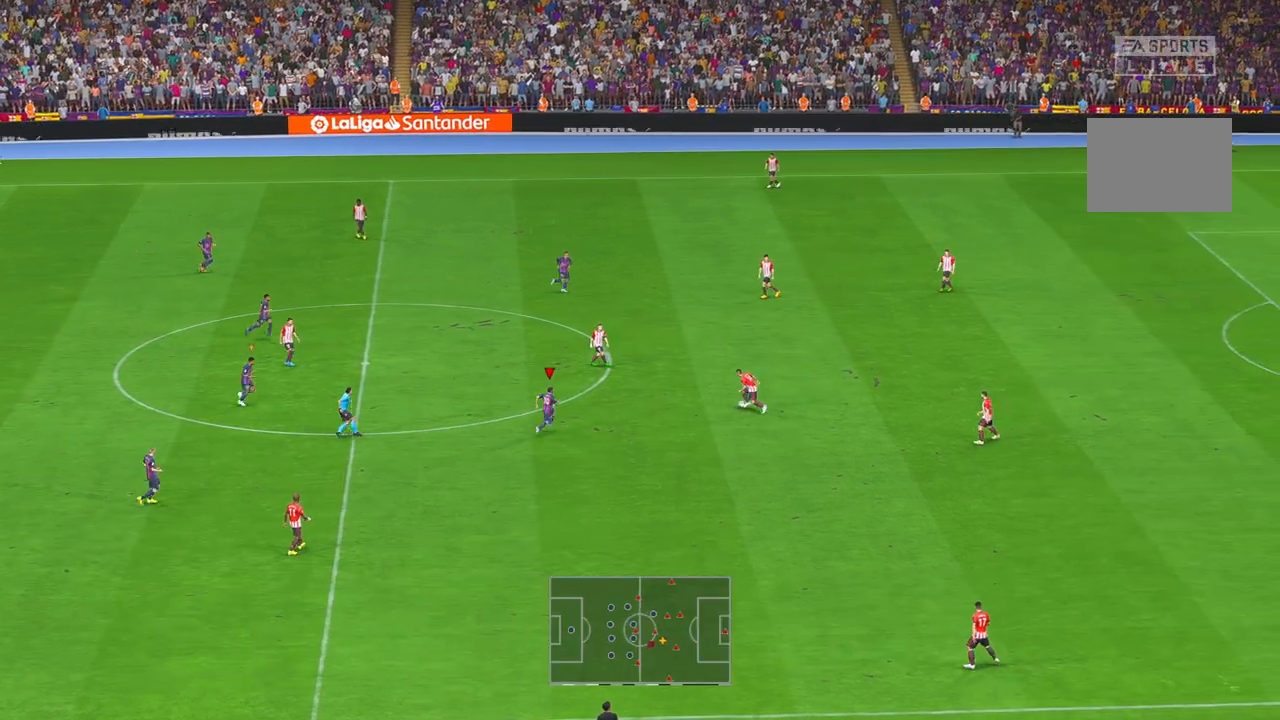
{"buttons": ["R2"], "left_stick": "up-right", "right_stick": "center", "events": []}
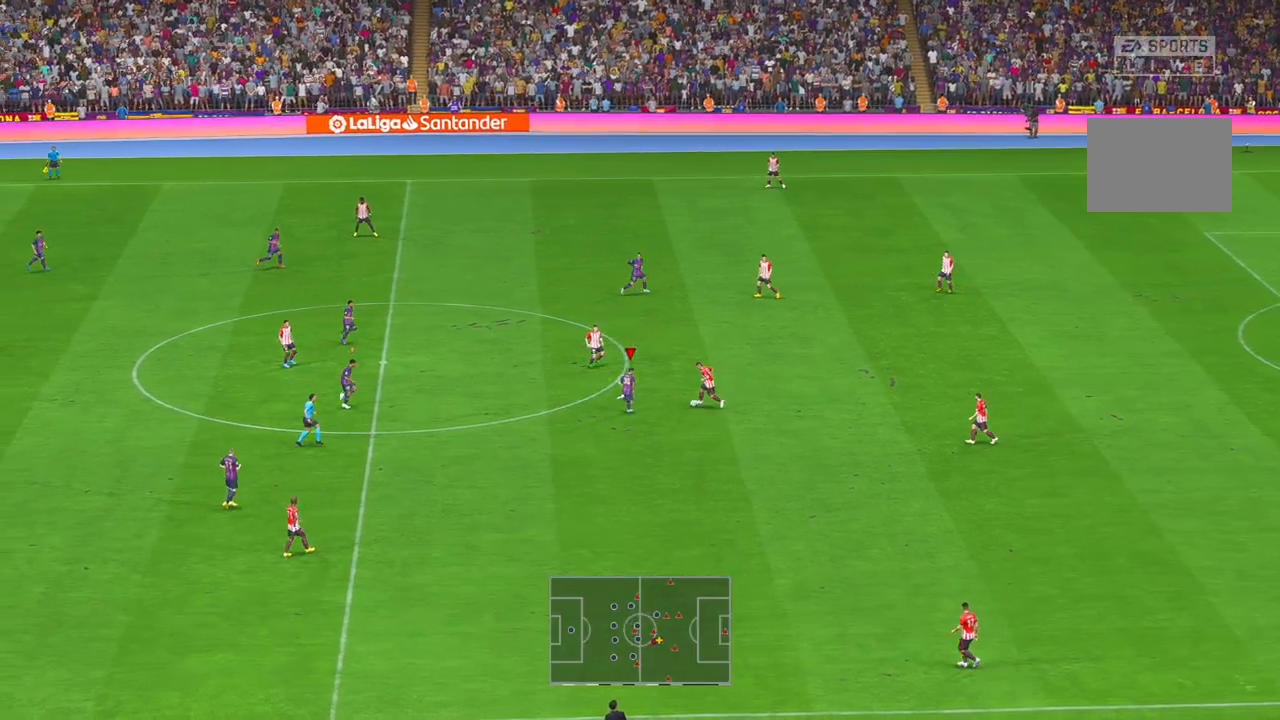
{"buttons": ["R2"], "left_stick": "down-right", "right_stick": "center", "events": [[150, "left_stick", "right"], [267, "left_stick", "down-right"]]}
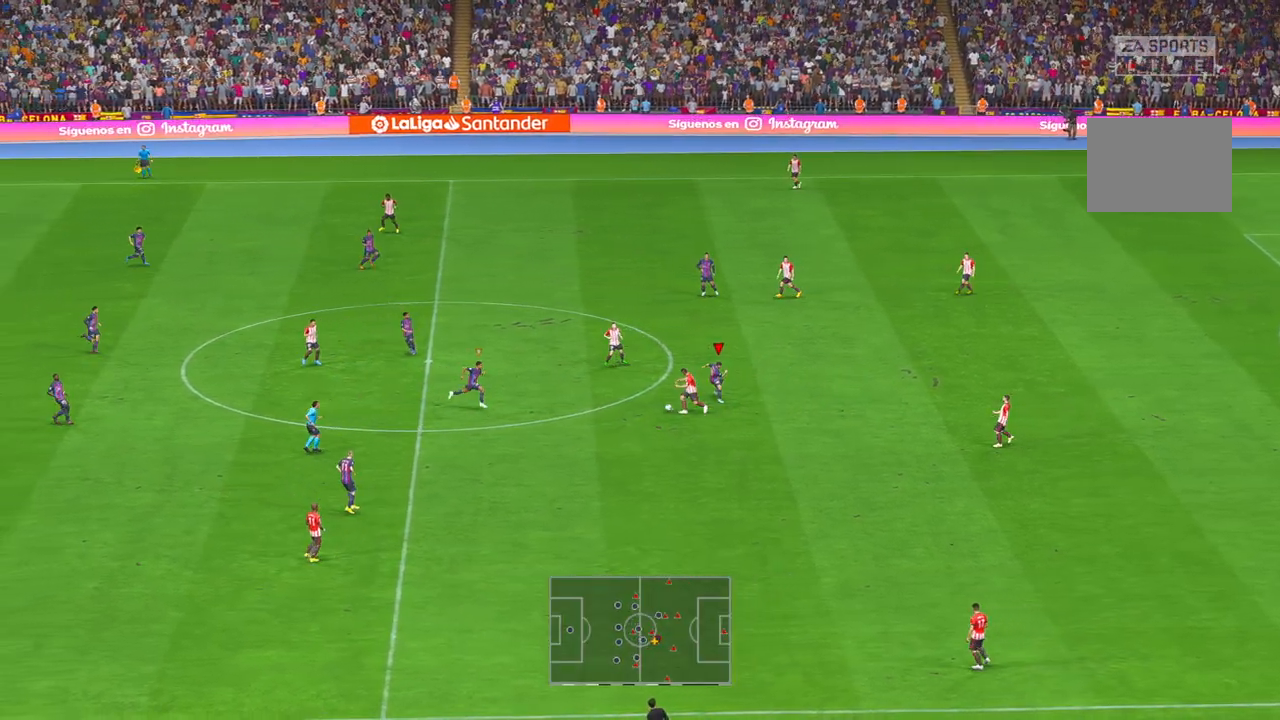
{"buttons": ["R2"], "left_stick": "right", "right_stick": "center", "events": [[367, "left_stick", "right"]]}
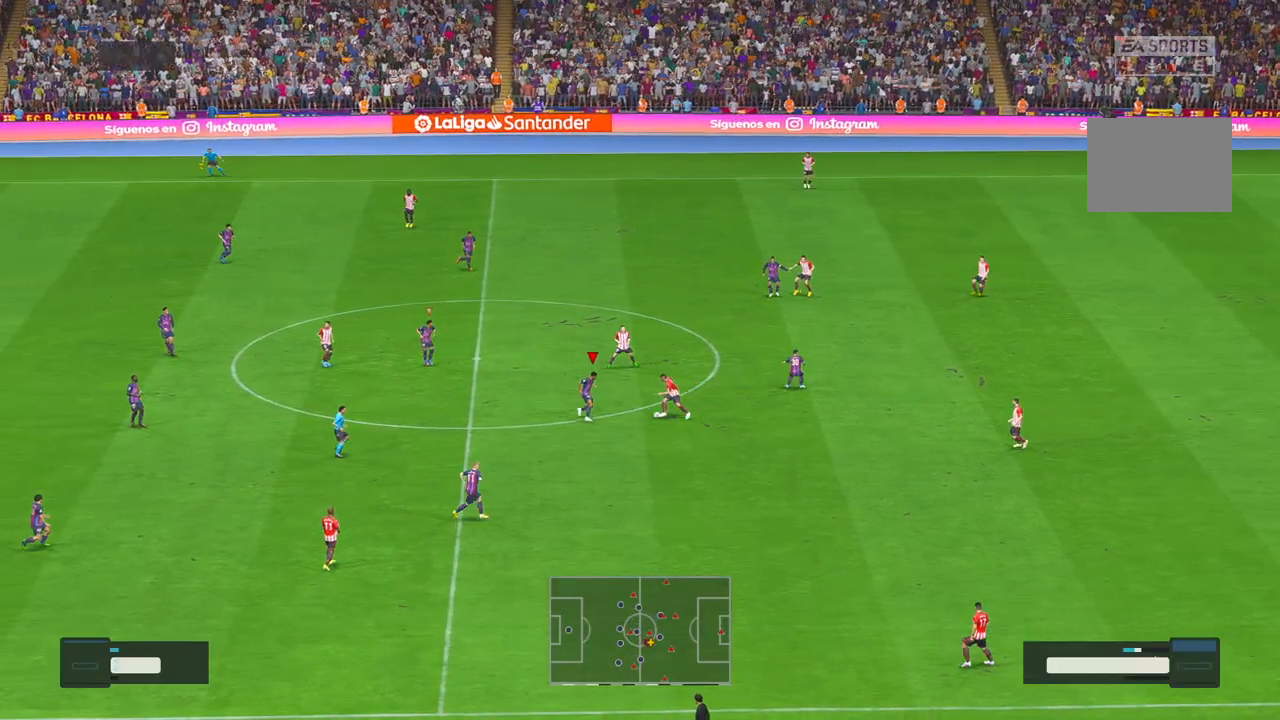
{"buttons": ["R2"], "left_stick": "down-right", "right_stick": "center", "events": [[283, "left_stick", "down-right"]]}
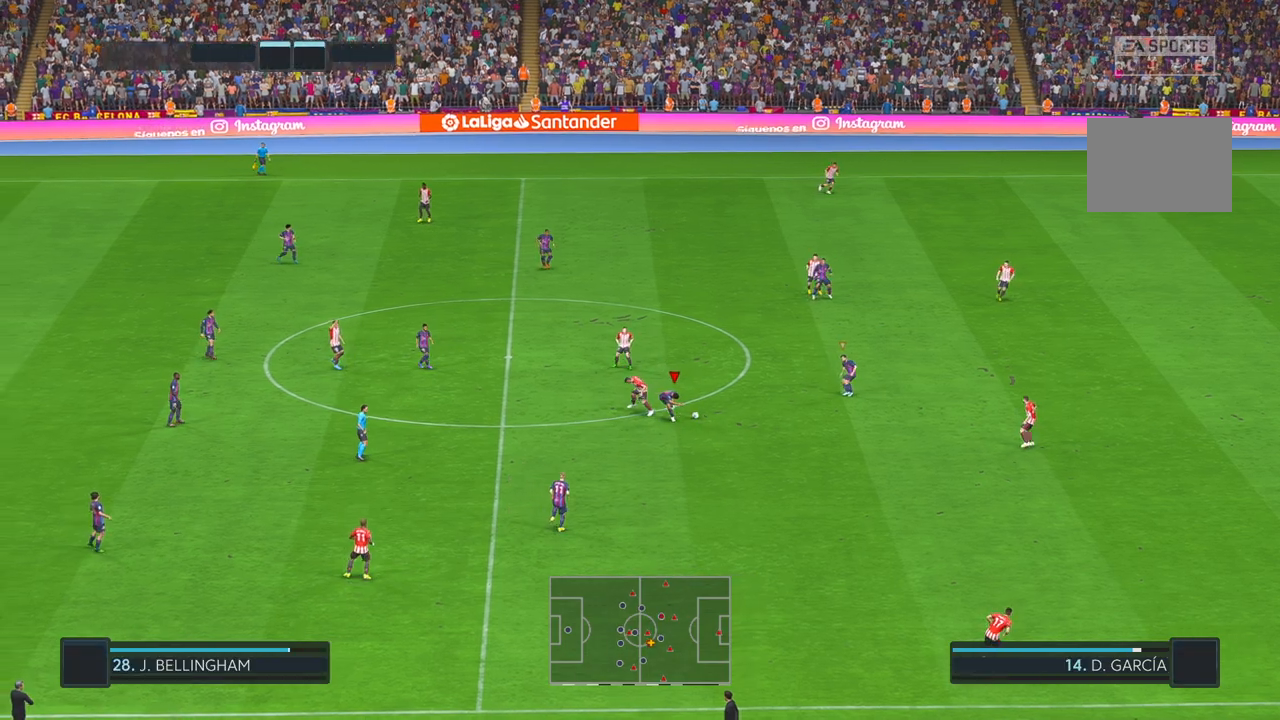
{"buttons": ["R2"], "left_stick": "down-right", "right_stick": "center", "events": []}
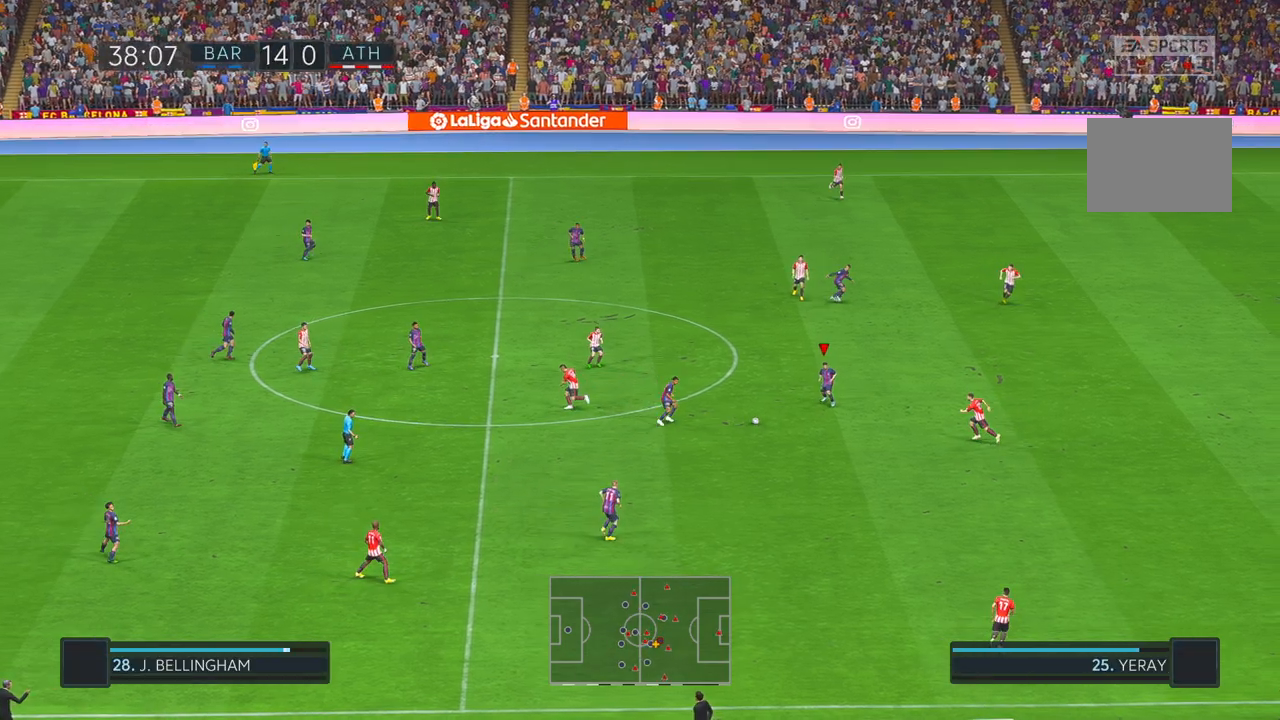
{"buttons": ["R2"], "left_stick": "down-right", "right_stick": "center", "events": []}
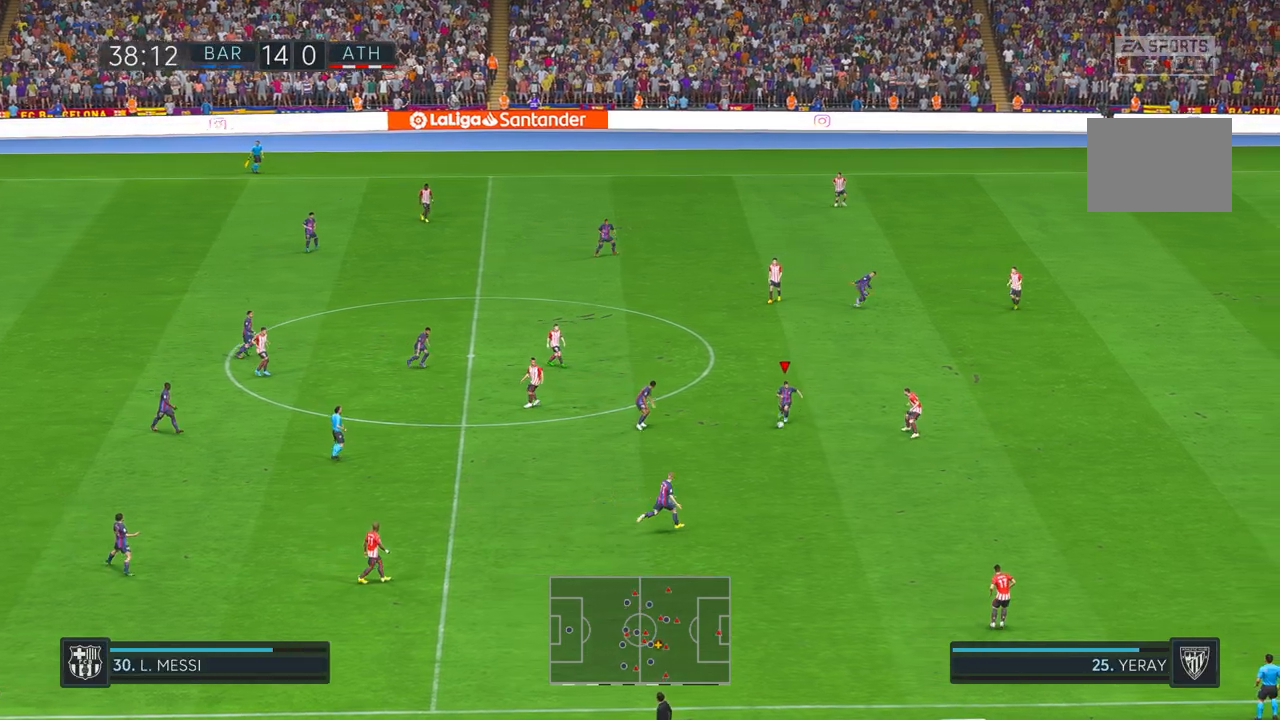
{"buttons": ["R2"], "left_stick": "down-right", "right_stick": "center", "events": []}
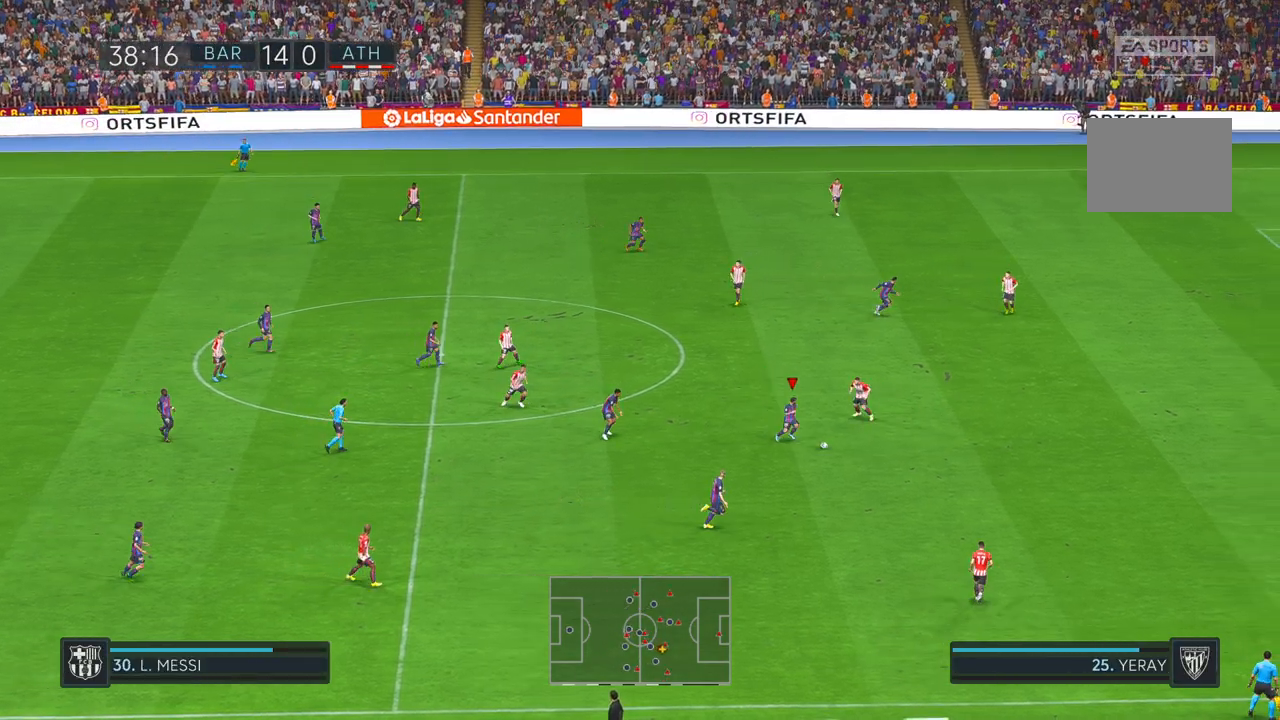
{"buttons": ["R2"], "left_stick": "right", "right_stick": "center", "events": [[167, "left_stick", "right"]]}
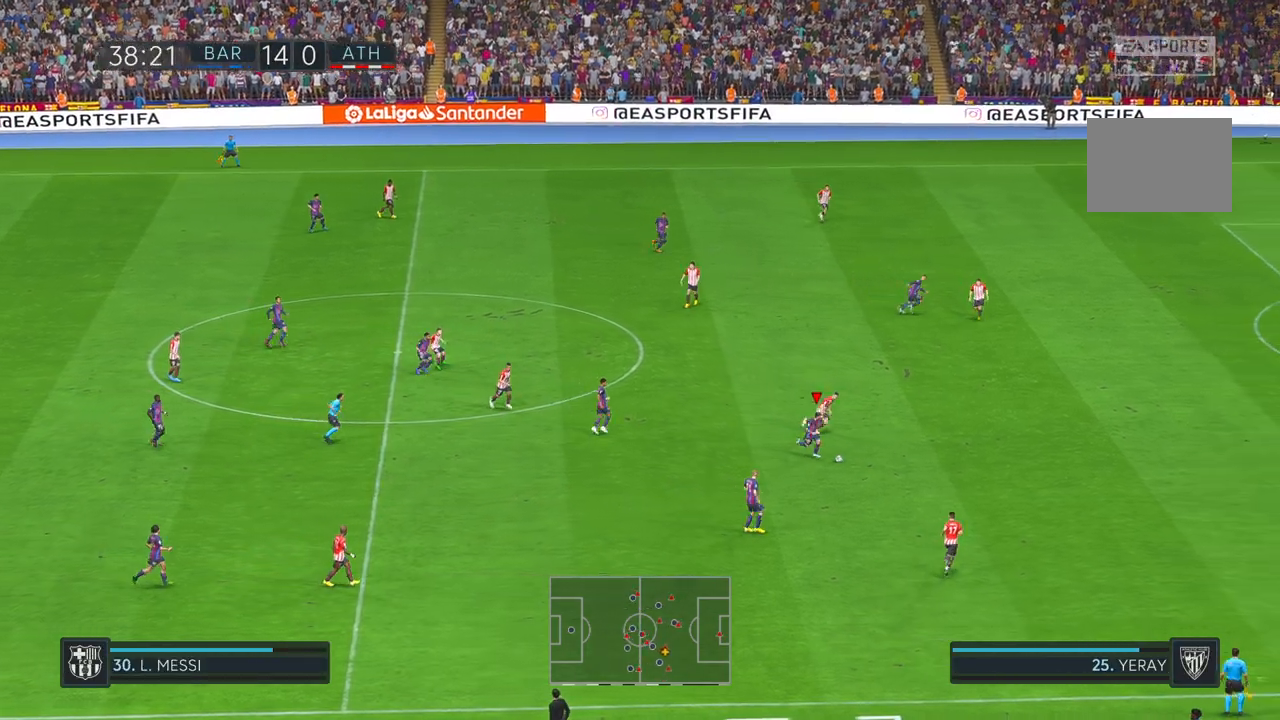
{"buttons": ["R2"], "left_stick": "right", "right_stick": "center", "events": []}